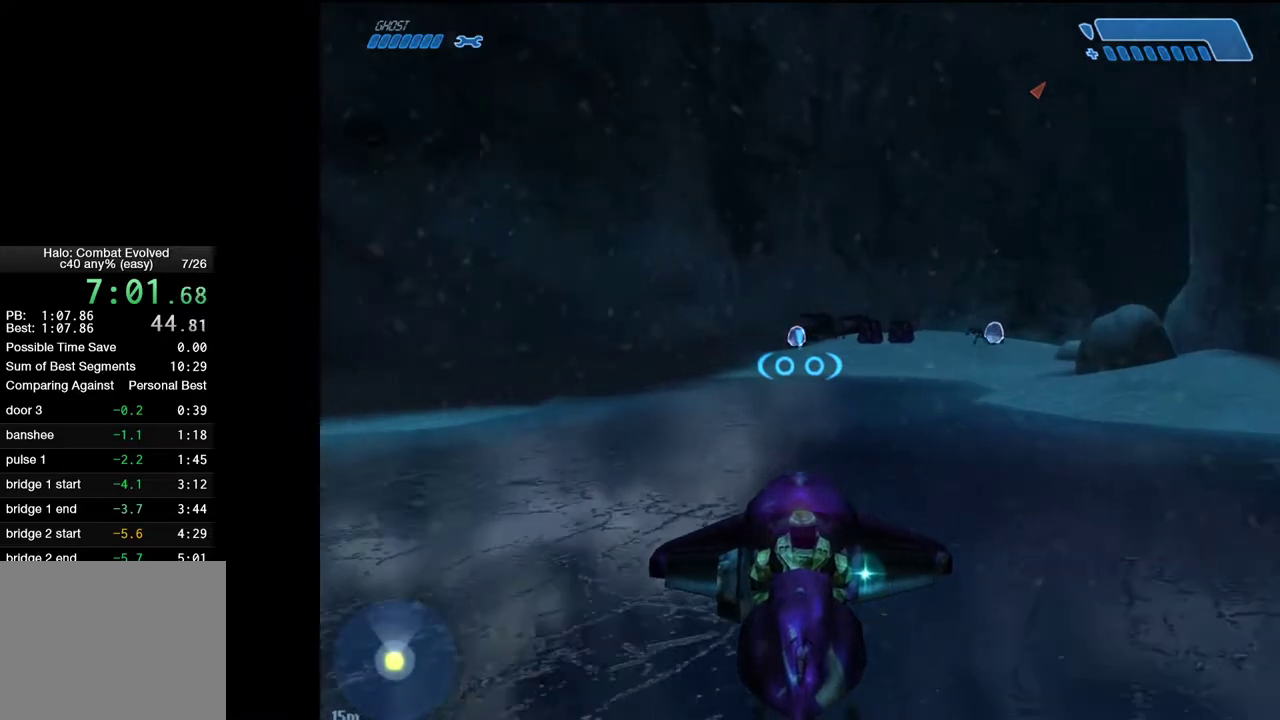
Gameplay with keyboard and mouse; each line is a JSON object with the keys and mouse buttons held at the frame after it. "events" lists presses ("down") and releases ("up") of "1", "2", "4", "a", "ctrl", "d", "e", "escape", "f", "g", "q", "r", "return", "s", "shift", "space", "tab", "w", "mouse_left" and "mouse_right" between this image and that frame as [ms after this image, input, new state], when the widget could be followed in between. "mouse_left", "mouse_right" = the "left", "right" buttons of the "mouse" list. No other keys are recorded. Not read: mouse_move.
{"keys": ["w"], "mouse": [], "events": []}
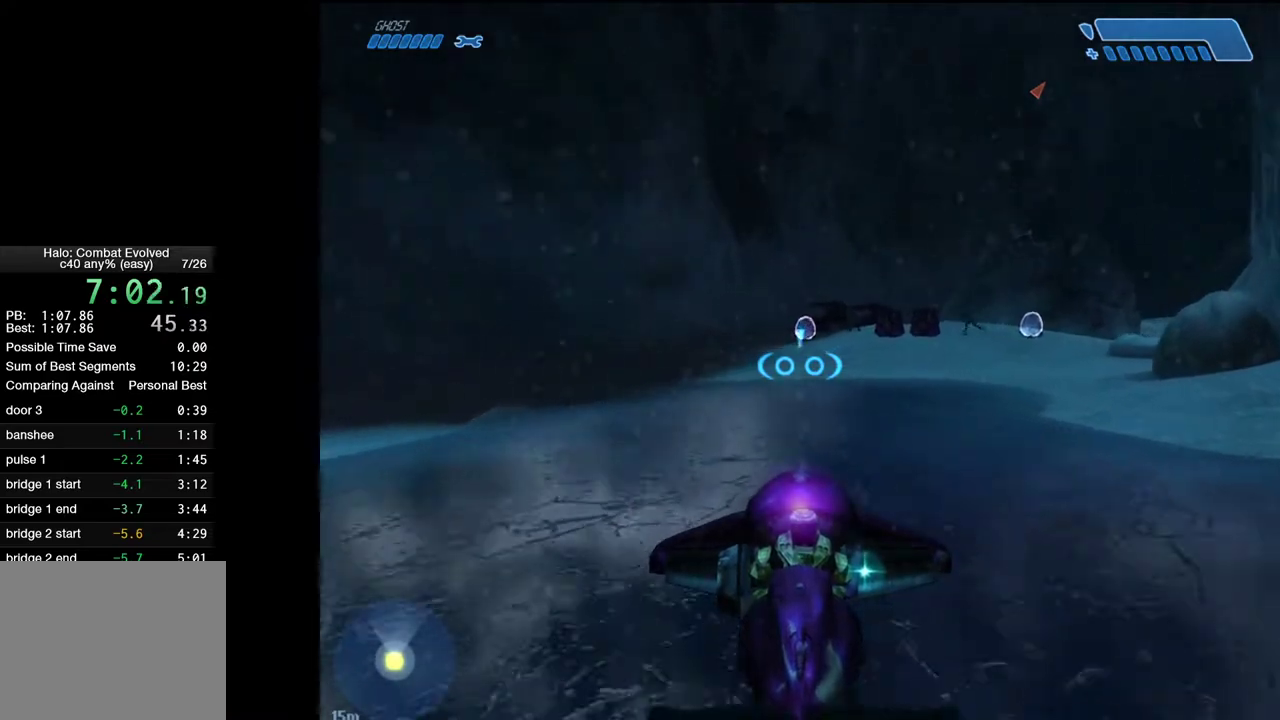
{"keys": ["w"], "mouse": [], "events": []}
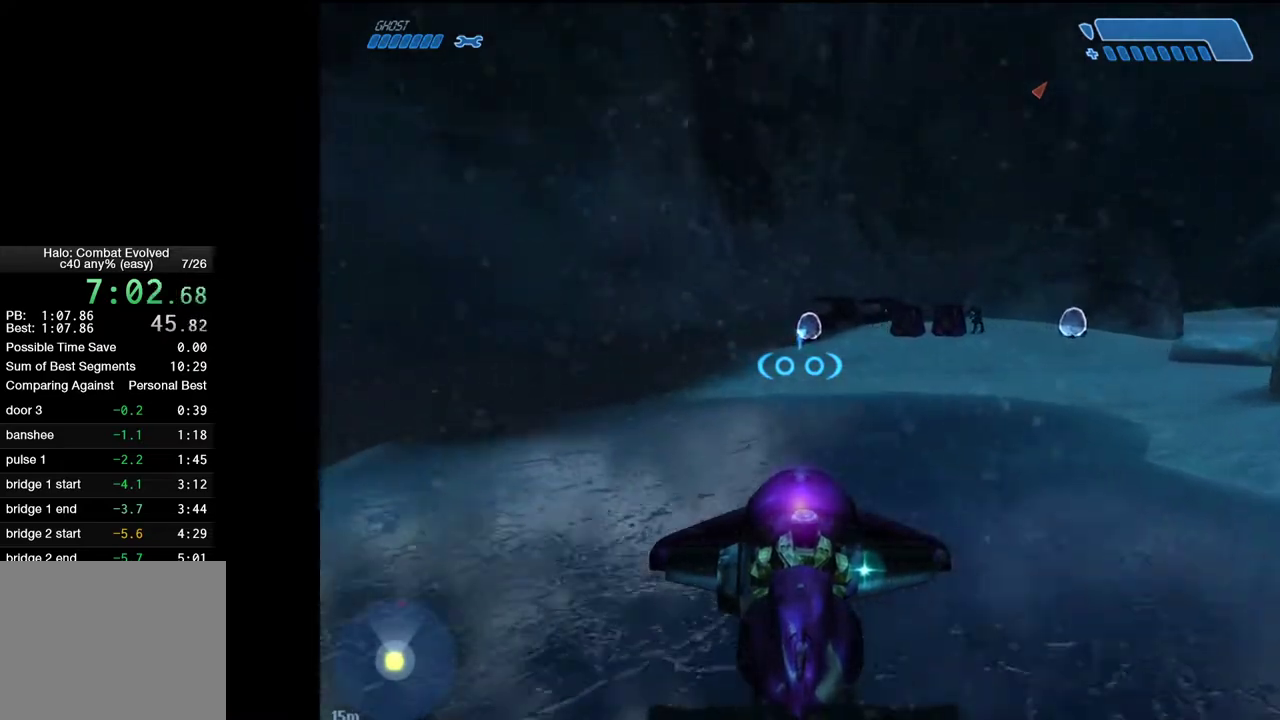
{"keys": ["w"], "mouse": [], "events": []}
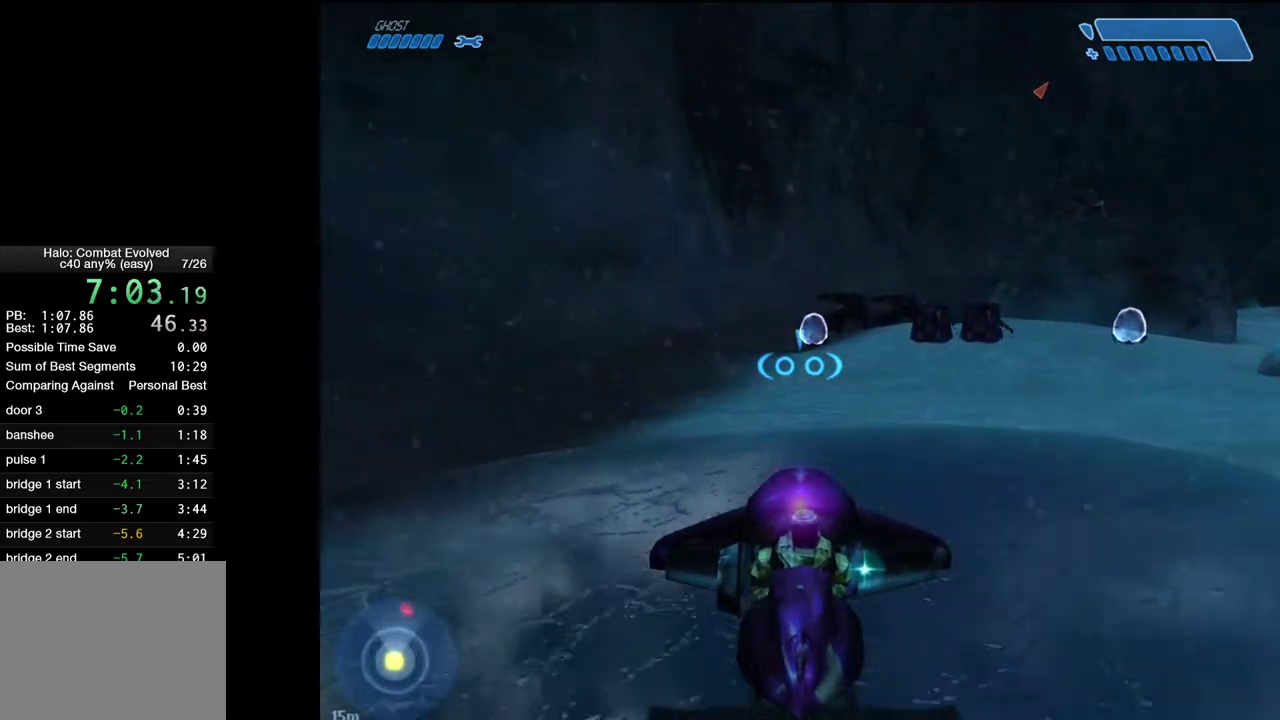
{"keys": ["w"], "mouse": [], "events": []}
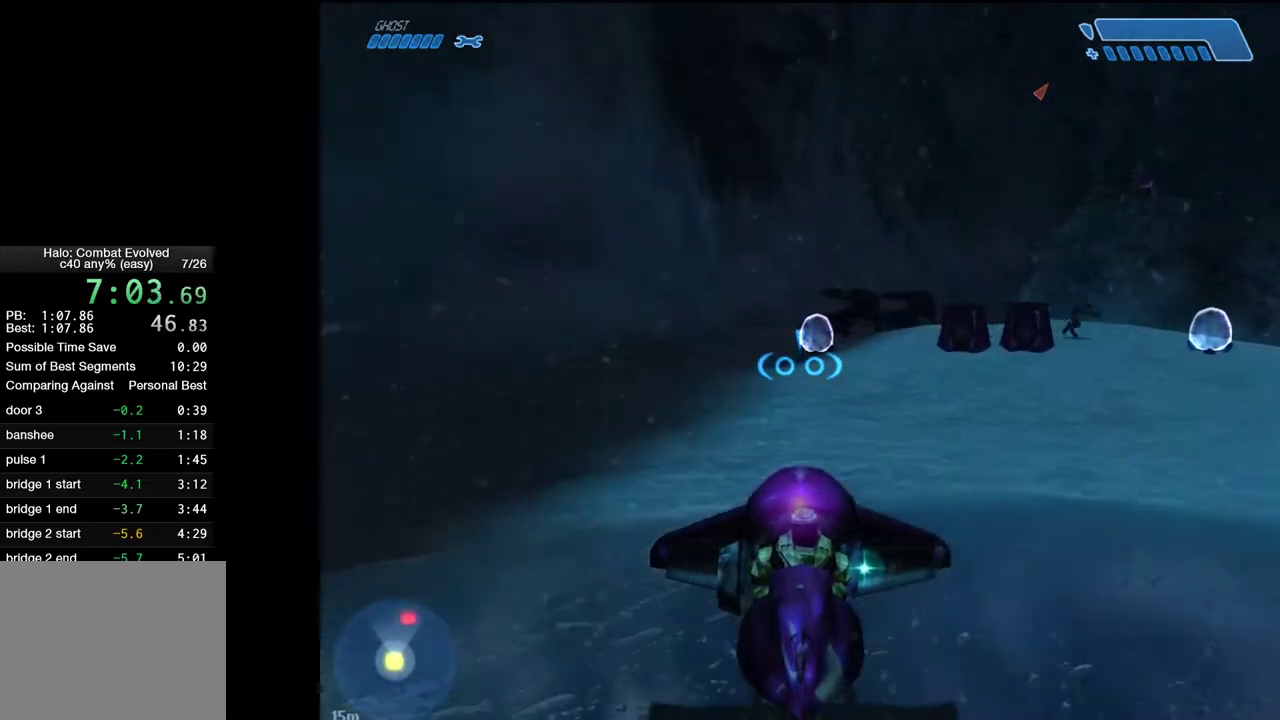
{"keys": ["w"], "mouse": [], "events": []}
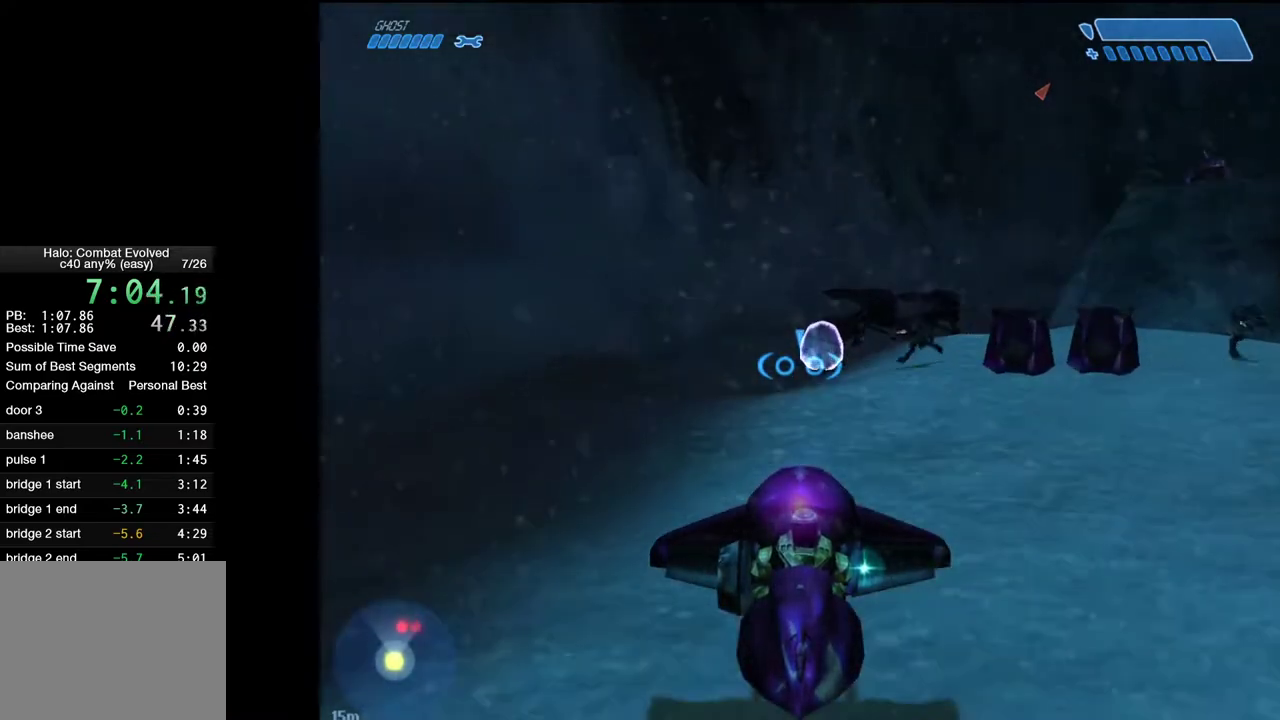
{"keys": ["w"], "mouse": [], "events": []}
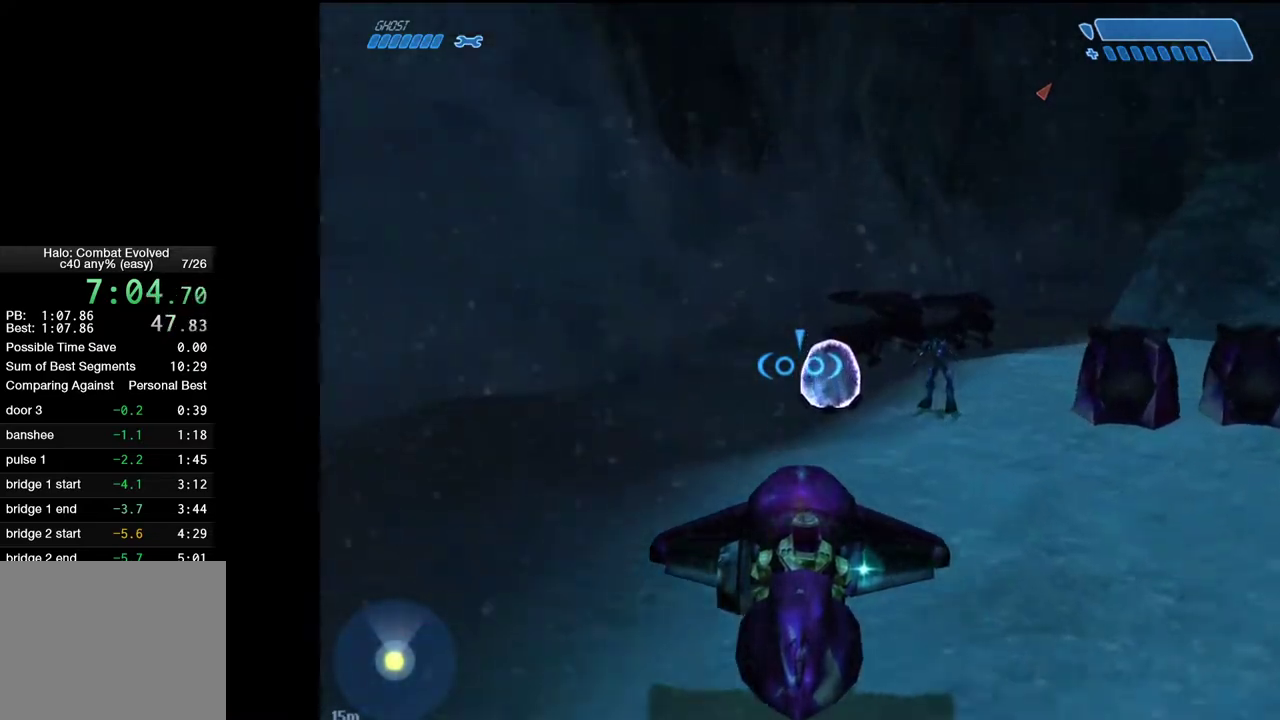
{"keys": ["e", "w"], "mouse": [], "events": [[483, "e", "down"]]}
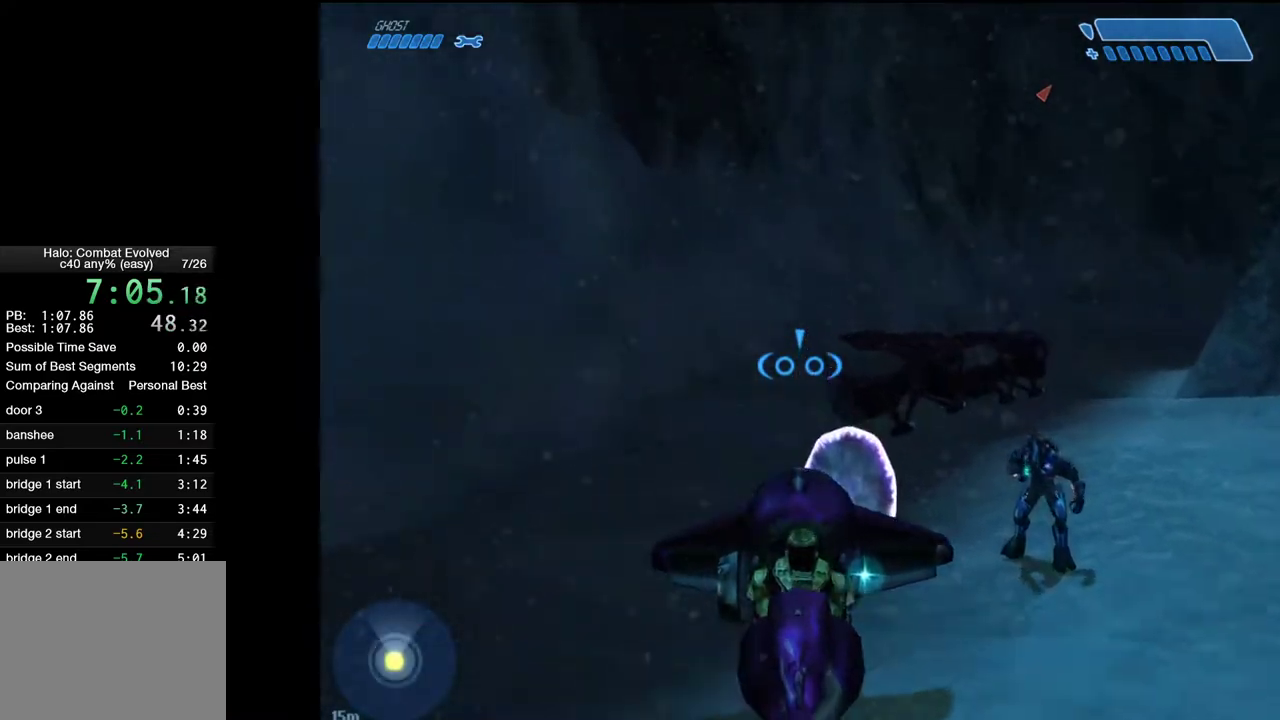
{"keys": ["w"], "mouse": [], "events": [[33, "e", "up"]]}
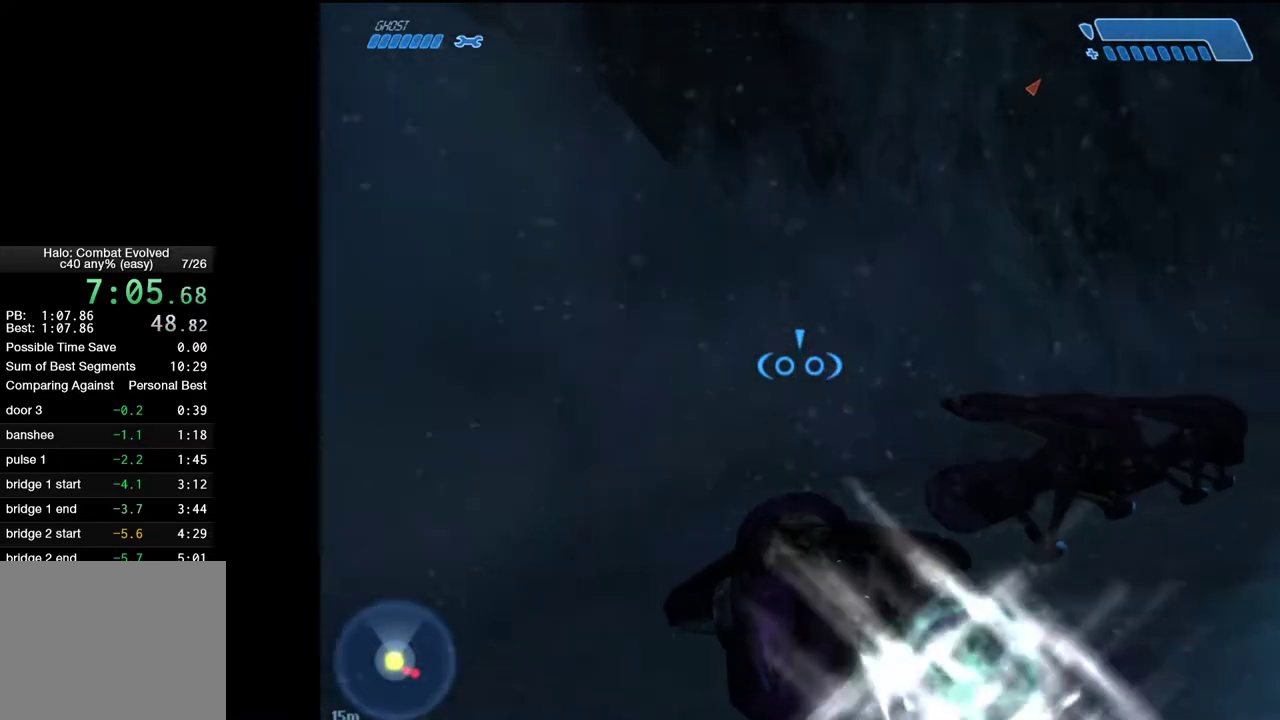
{"keys": ["d", "w"], "mouse": [], "events": [[333, "d", "down"]]}
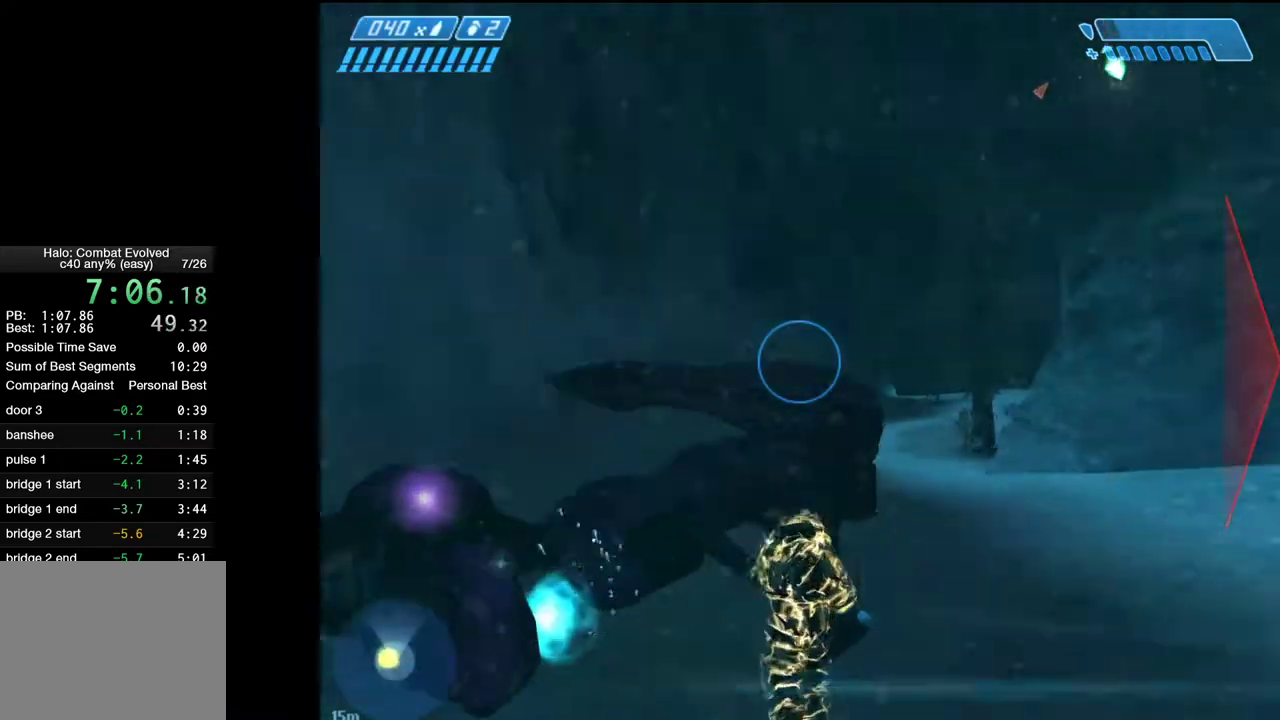
{"keys": ["w"], "mouse": [], "events": [[117, "d", "up"], [250, "a", "down"], [383, "a", "up"], [383, "e", "down"], [483, "e", "up"]]}
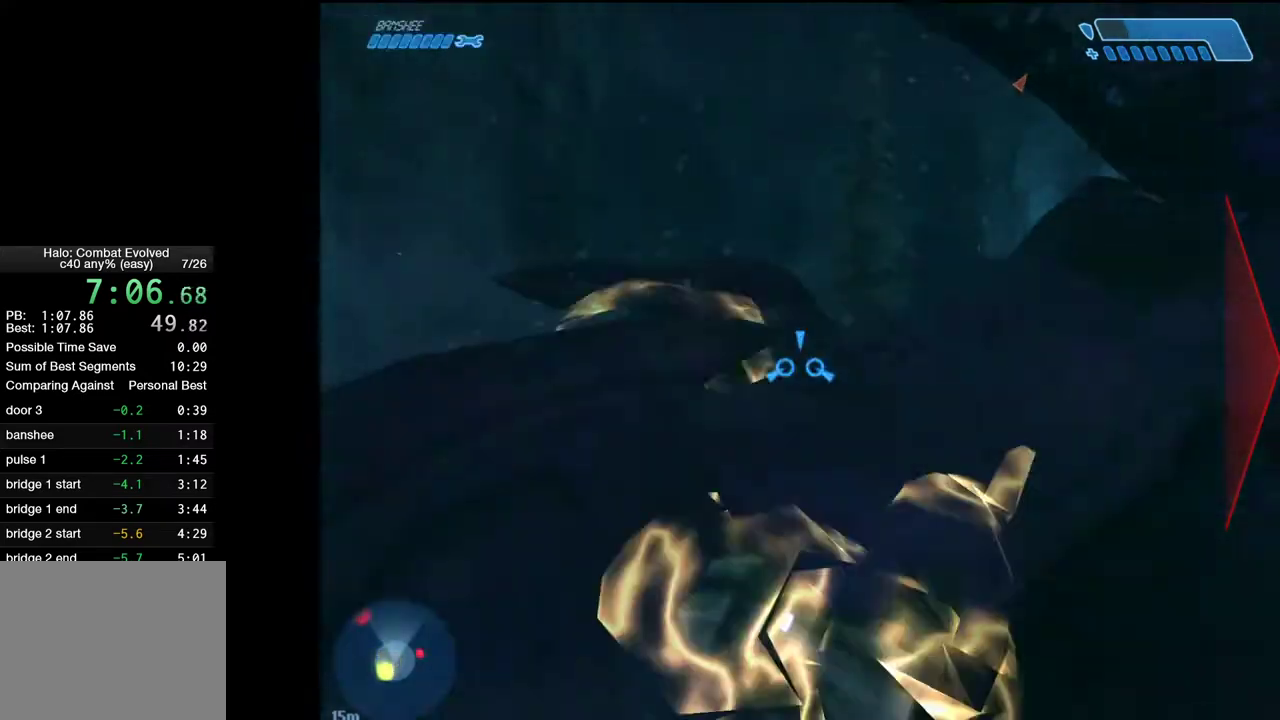
{"keys": ["w"], "mouse": [], "events": [[83, "e", "down"], [117, "e", "up"], [217, "e", "down"], [267, "e", "up"]]}
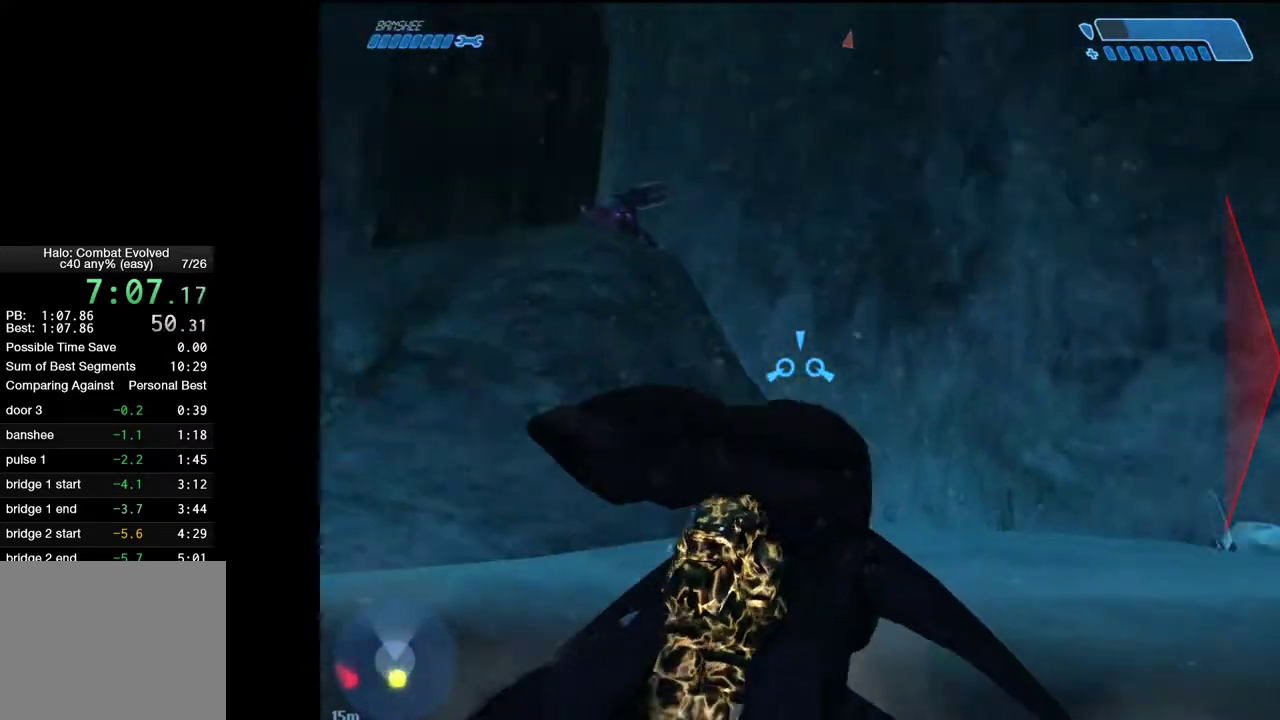
{"keys": ["w"], "mouse": [], "events": []}
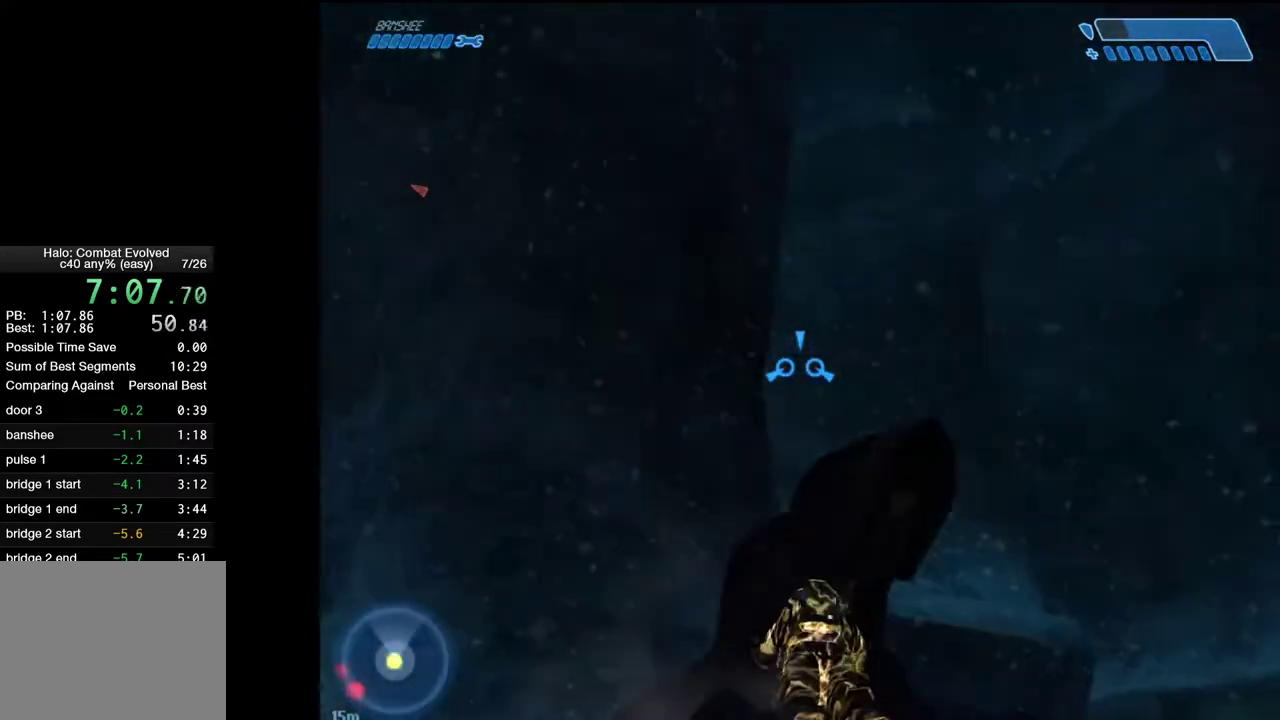
{"keys": ["w"], "mouse": [], "events": []}
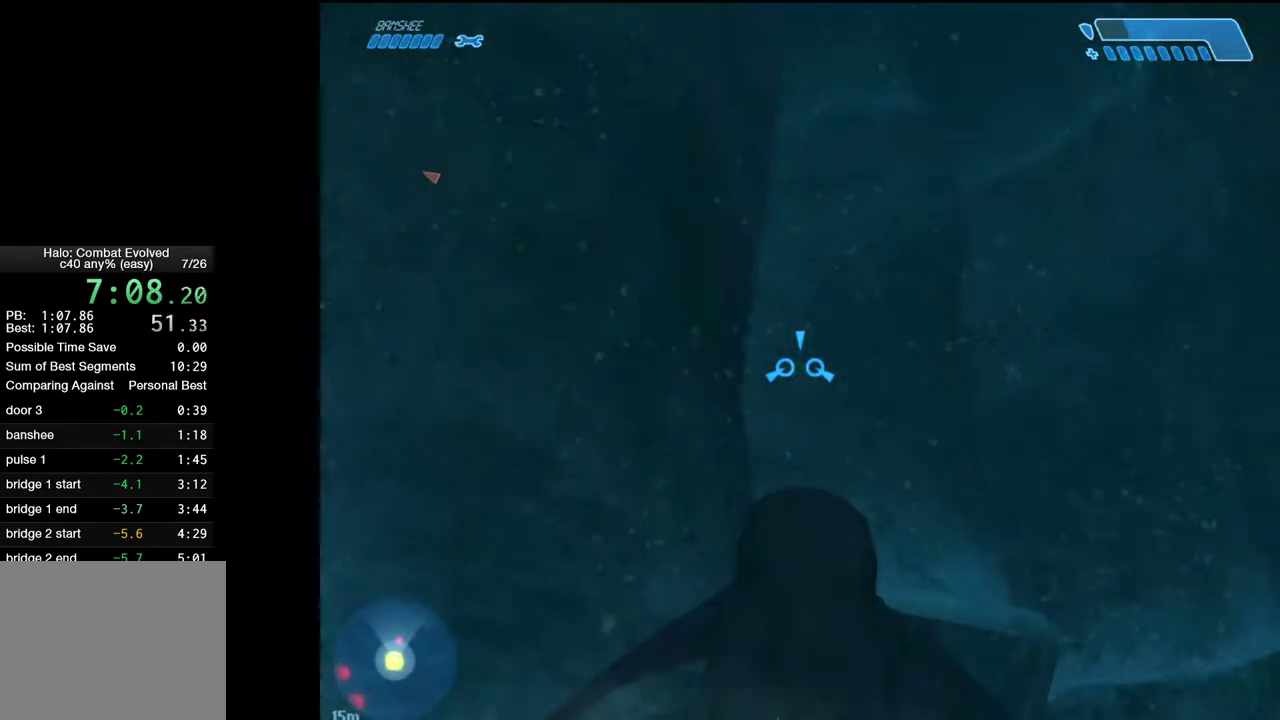
{"keys": ["w"], "mouse": [], "events": []}
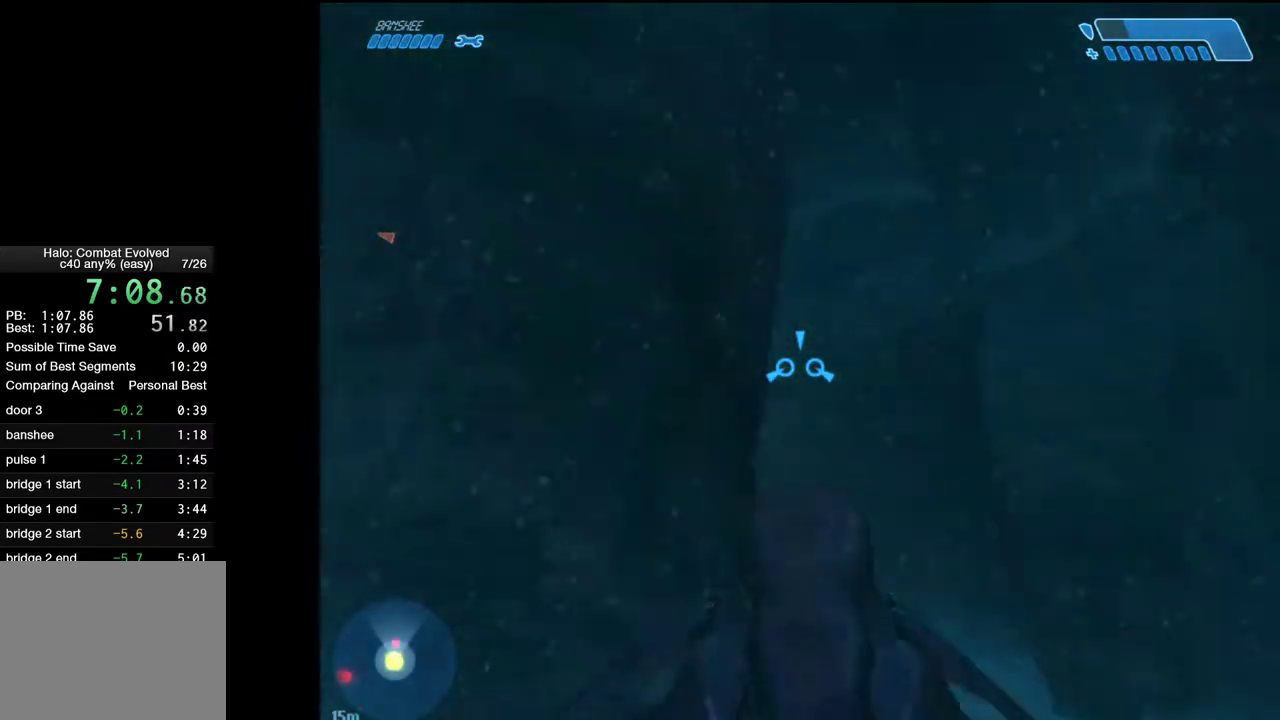
{"keys": ["w"], "mouse": [], "events": []}
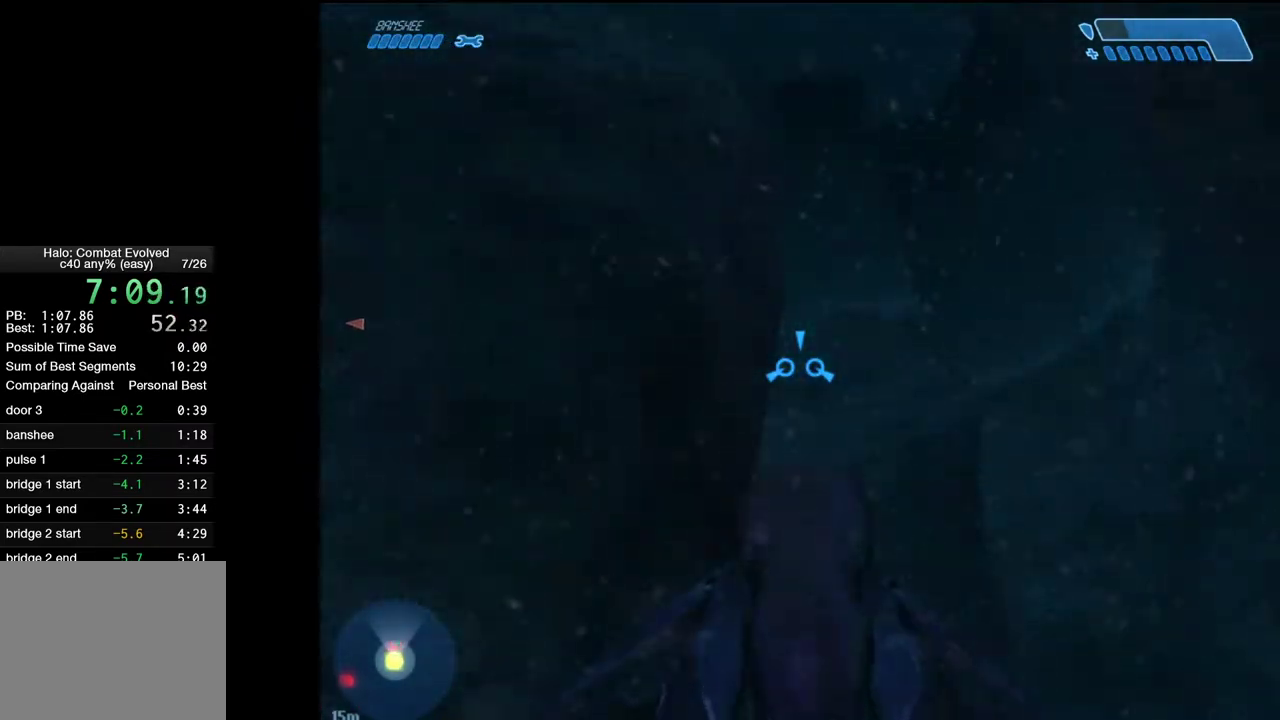
{"keys": ["w"], "mouse": [], "events": []}
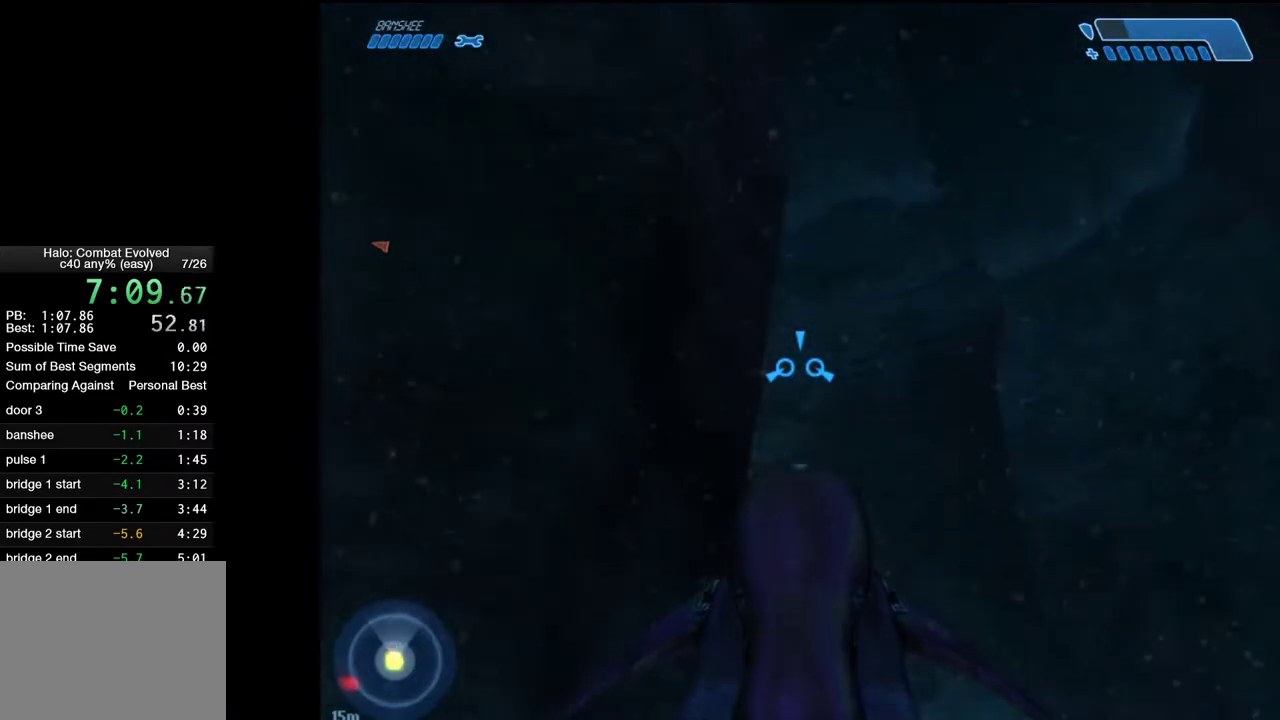
{"keys": ["w"], "mouse": [], "events": []}
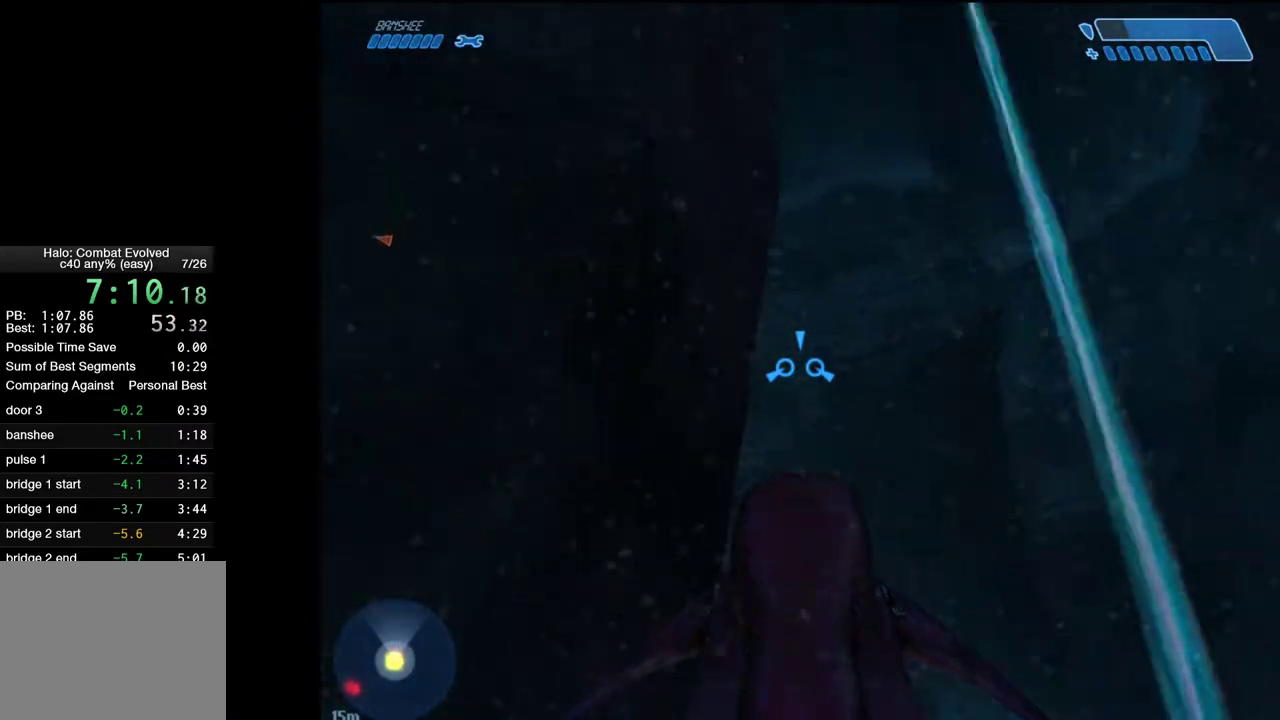
{"keys": ["w"], "mouse": [], "events": []}
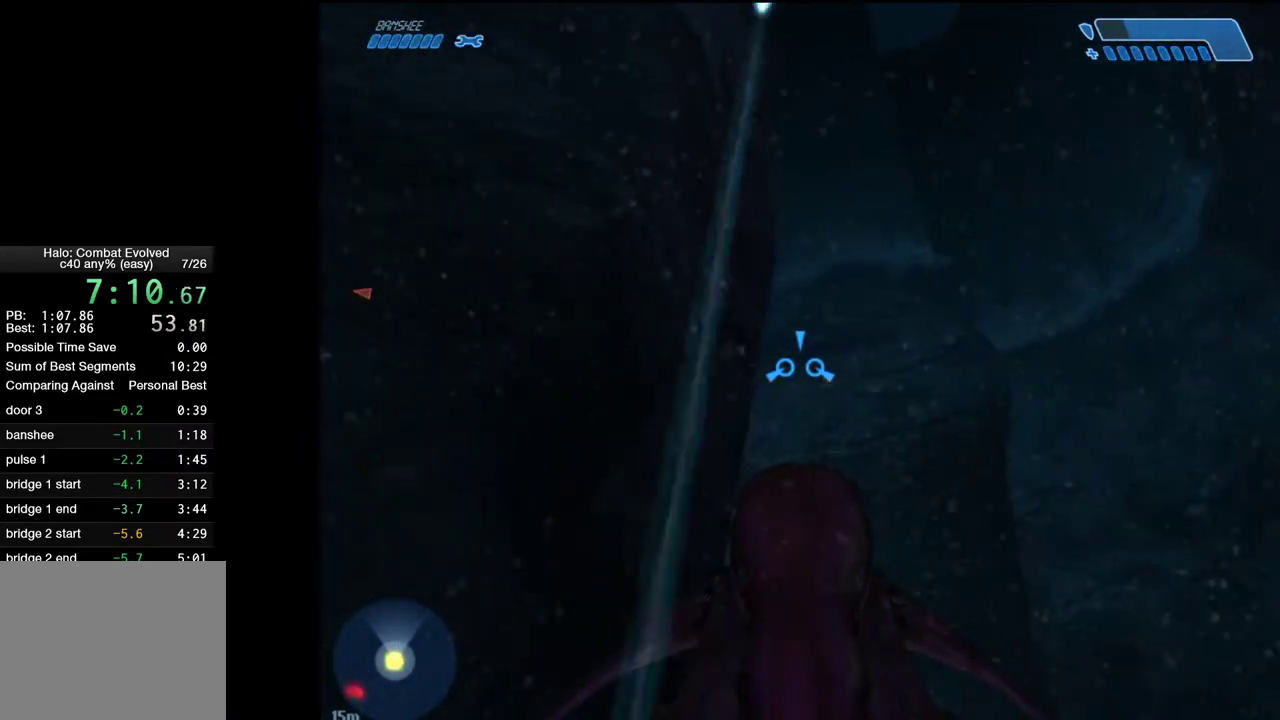
{"keys": ["w"], "mouse": [], "events": []}
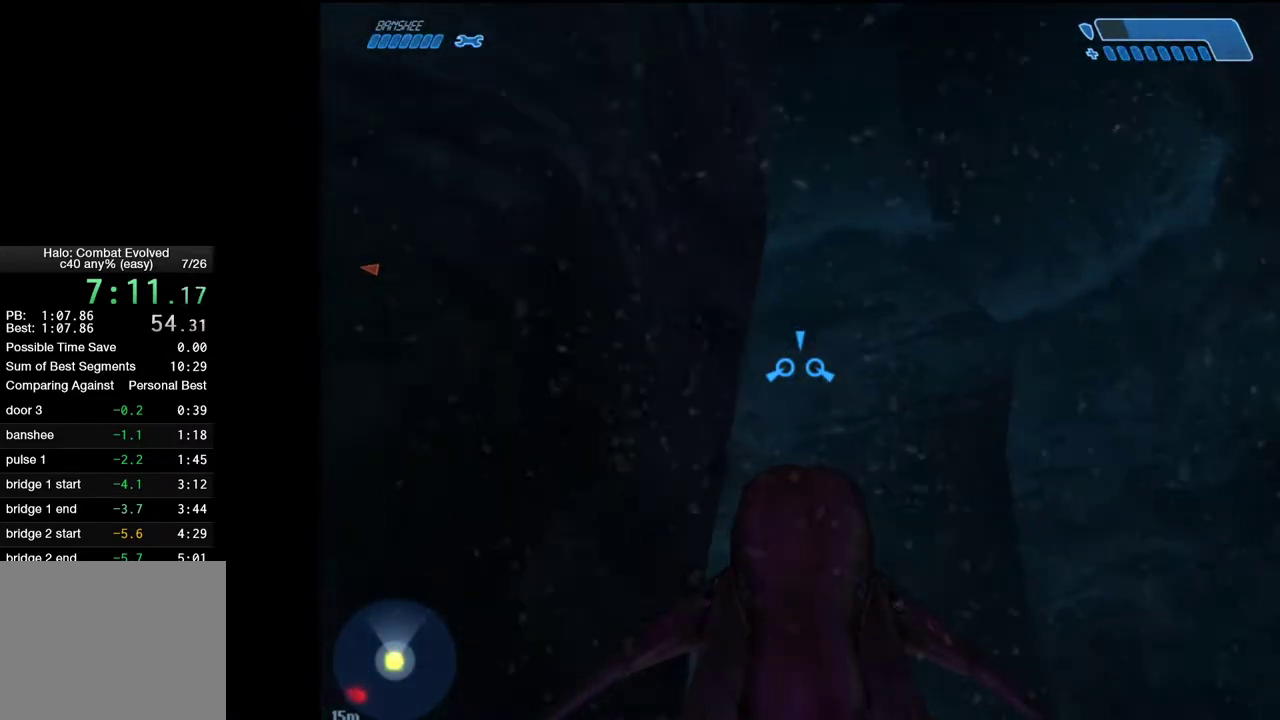
{"keys": ["w"], "mouse": [], "events": []}
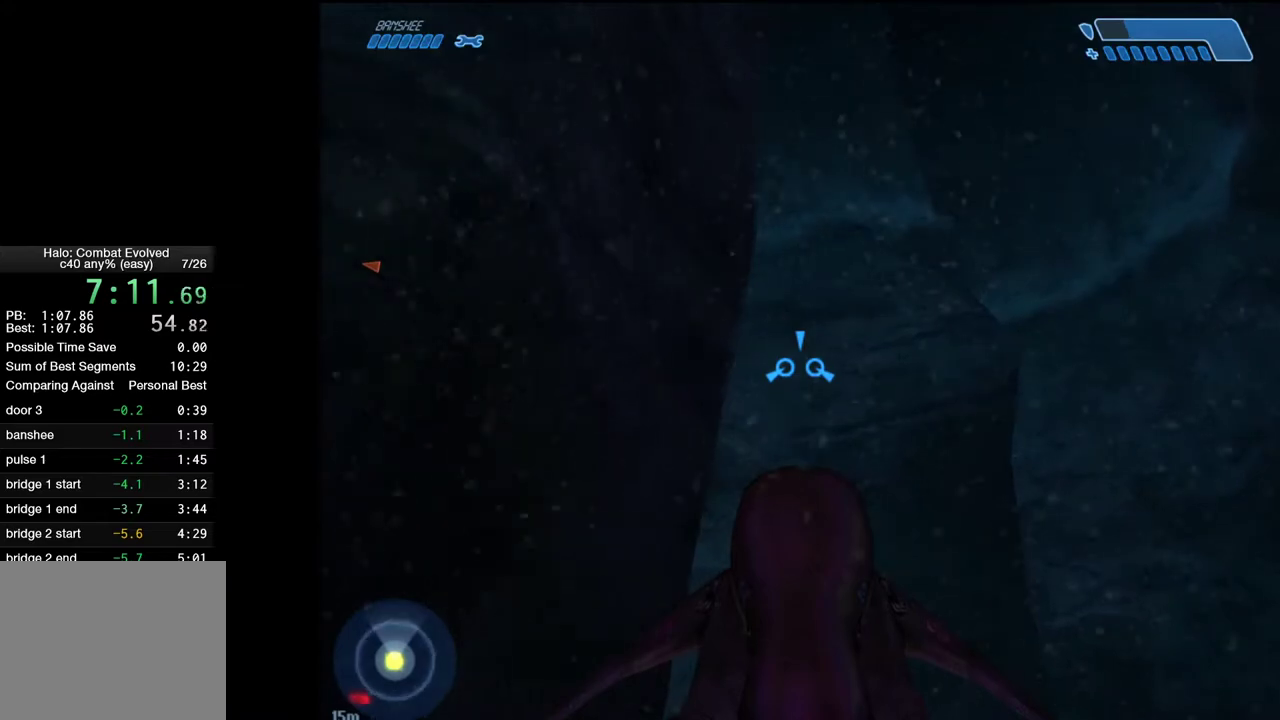
{"keys": ["w"], "mouse": [], "events": []}
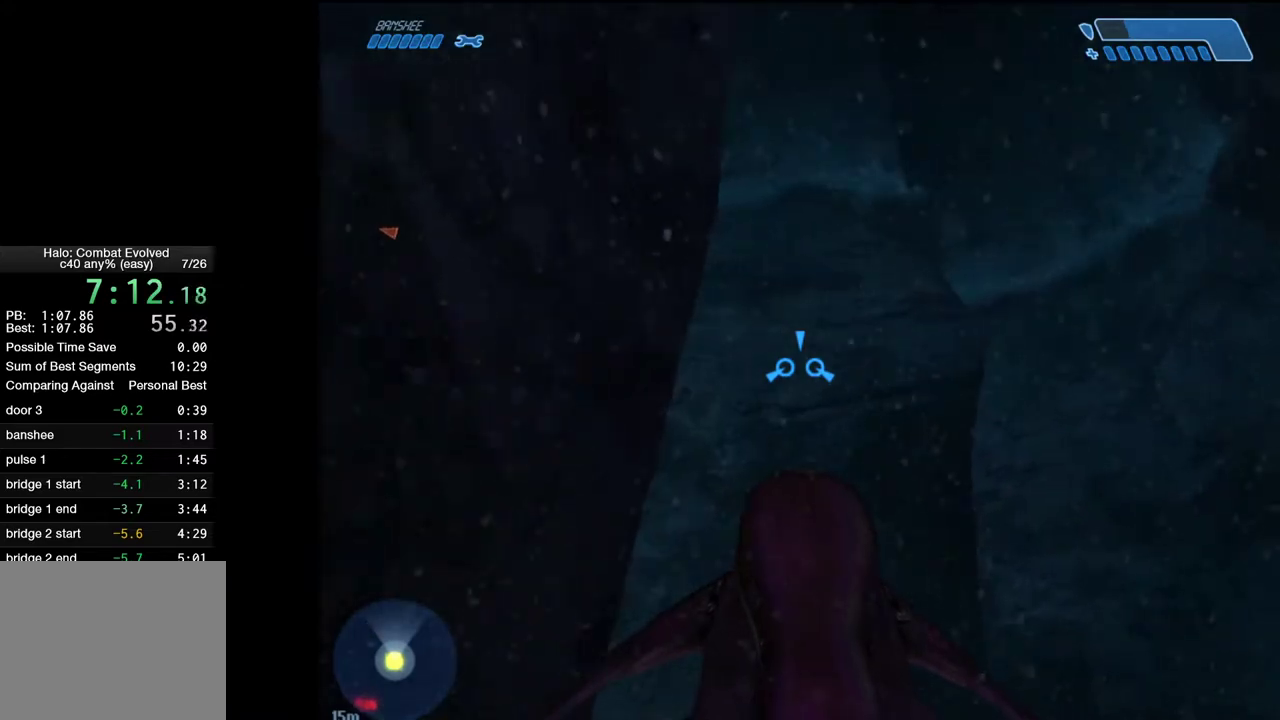
{"keys": ["w"], "mouse": [], "events": []}
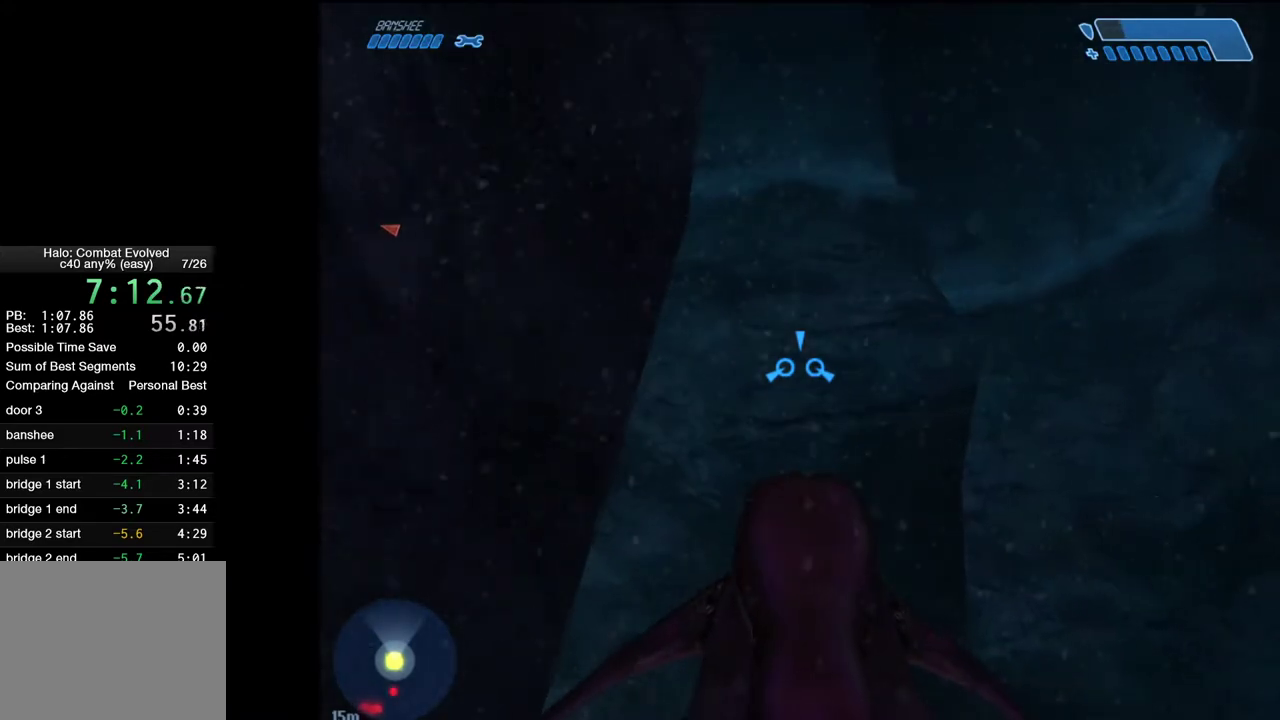
{"keys": ["w"], "mouse": [], "events": []}
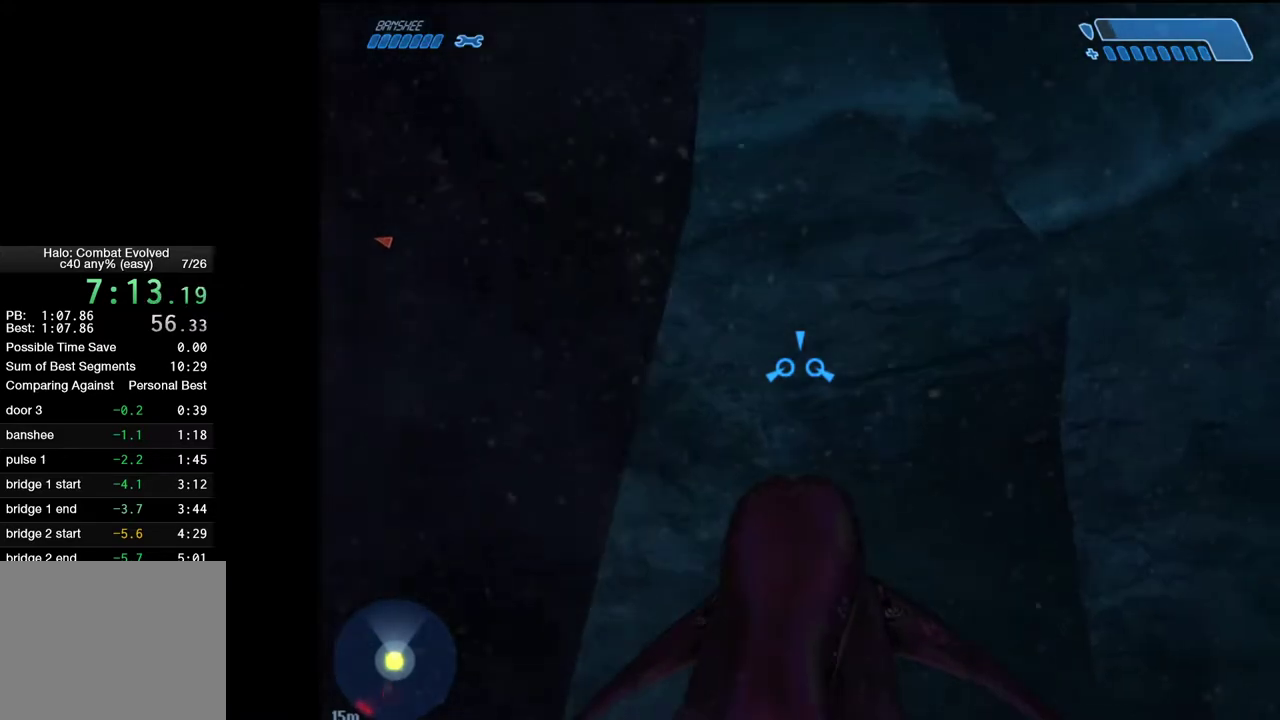
{"keys": ["w"], "mouse": [], "events": []}
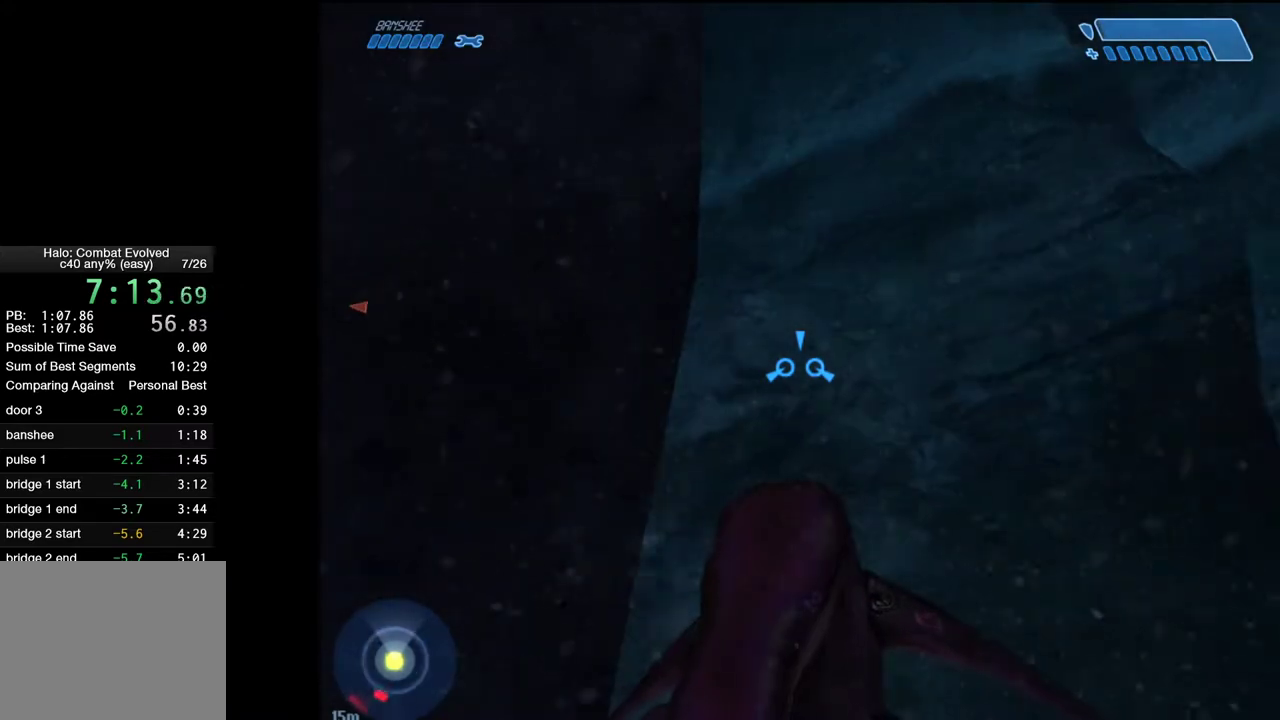
{"keys": ["w"], "mouse": [], "events": []}
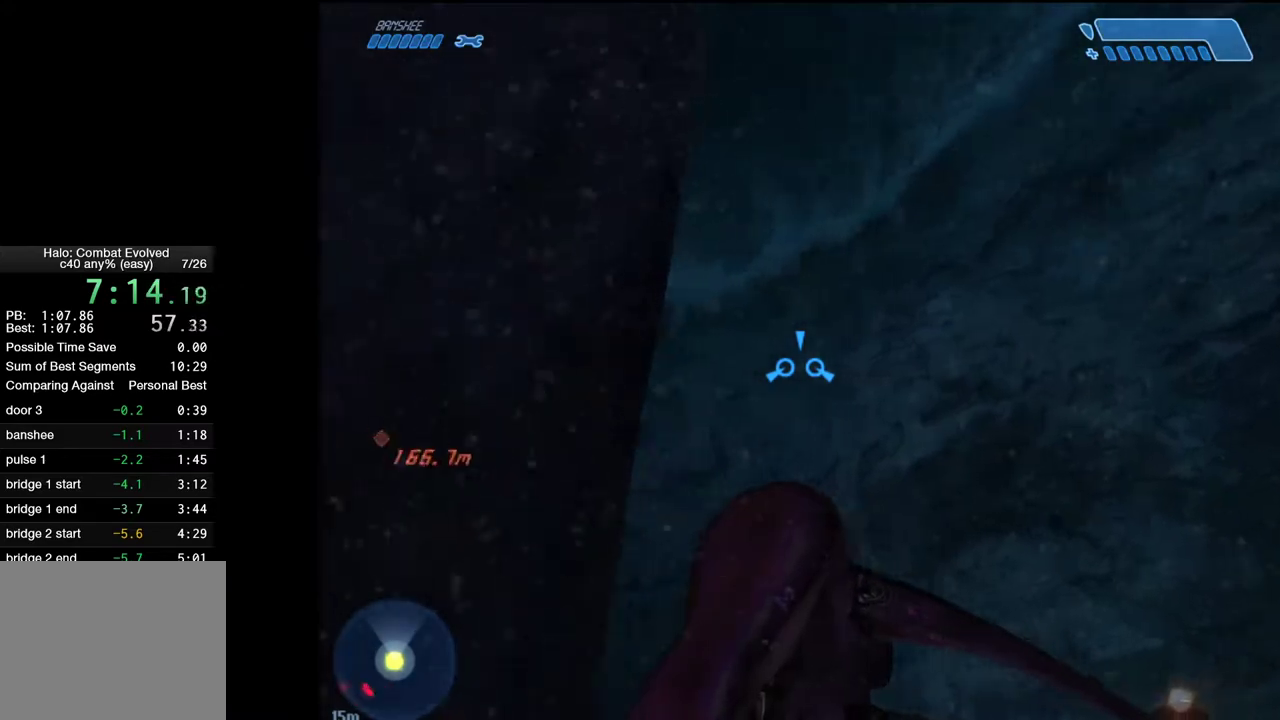
{"keys": ["w"], "mouse": [], "events": []}
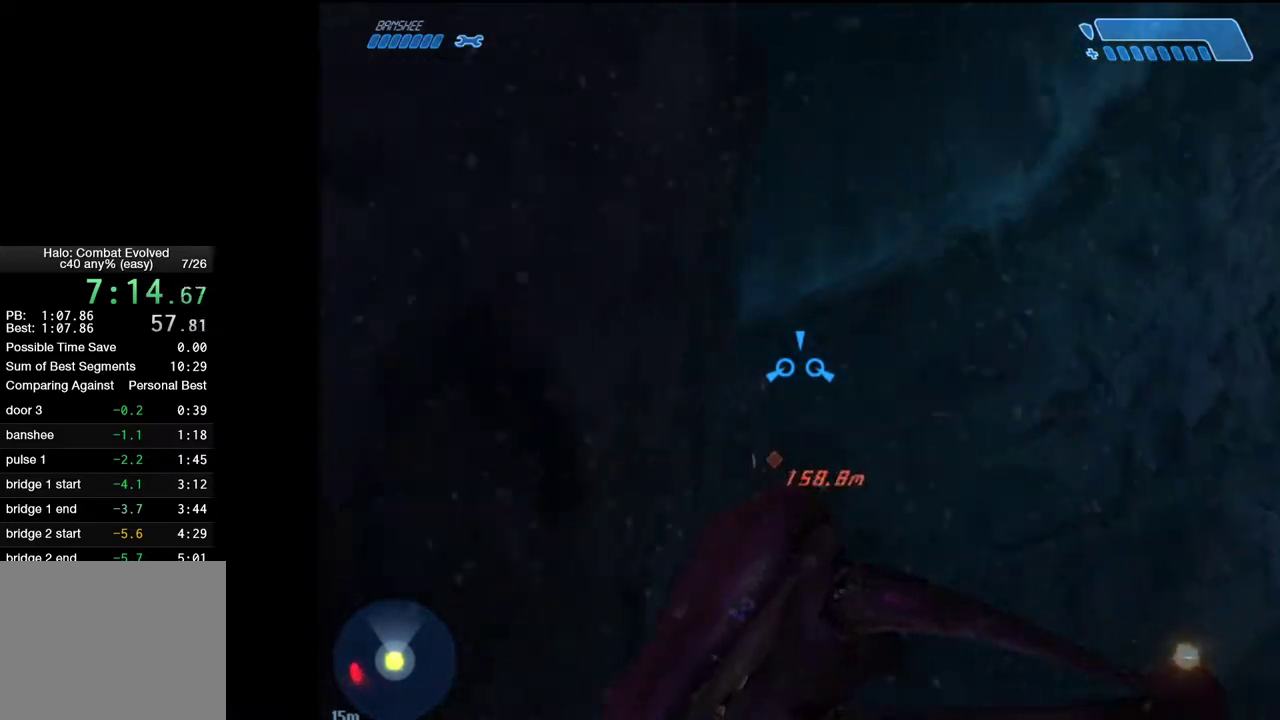
{"keys": ["w"], "mouse": [], "events": []}
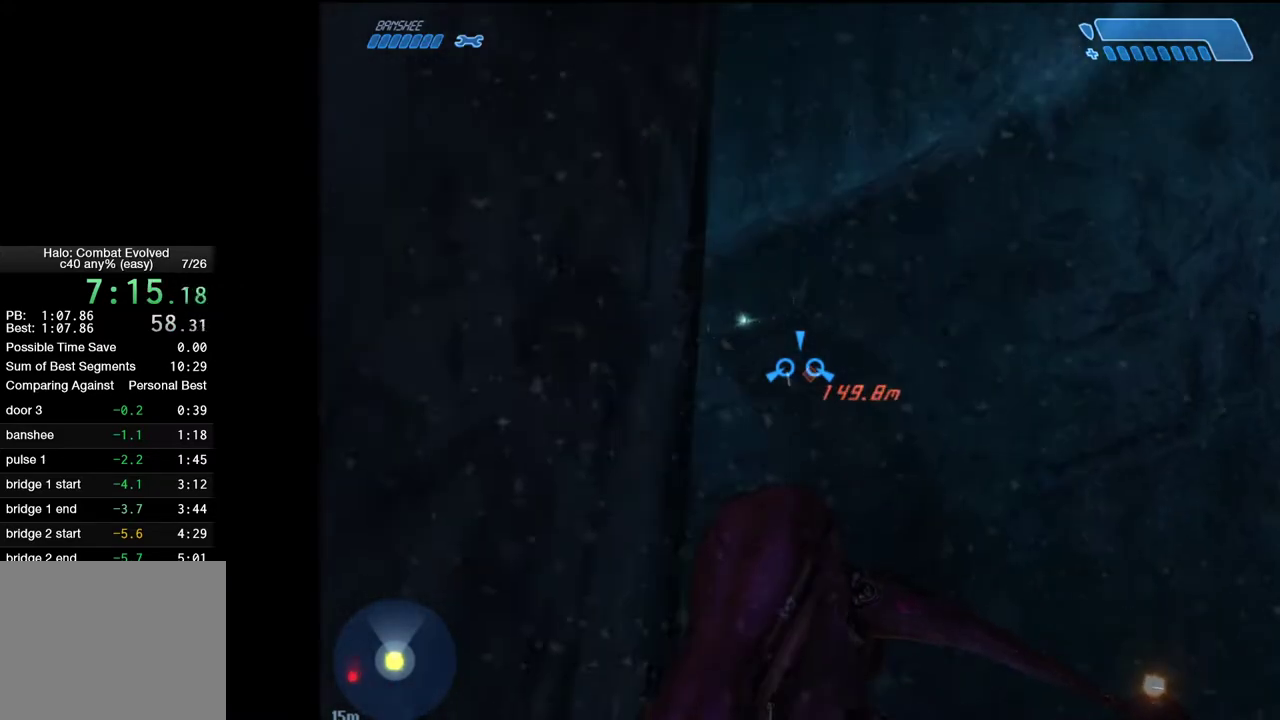
{"keys": ["w"], "mouse": [], "events": []}
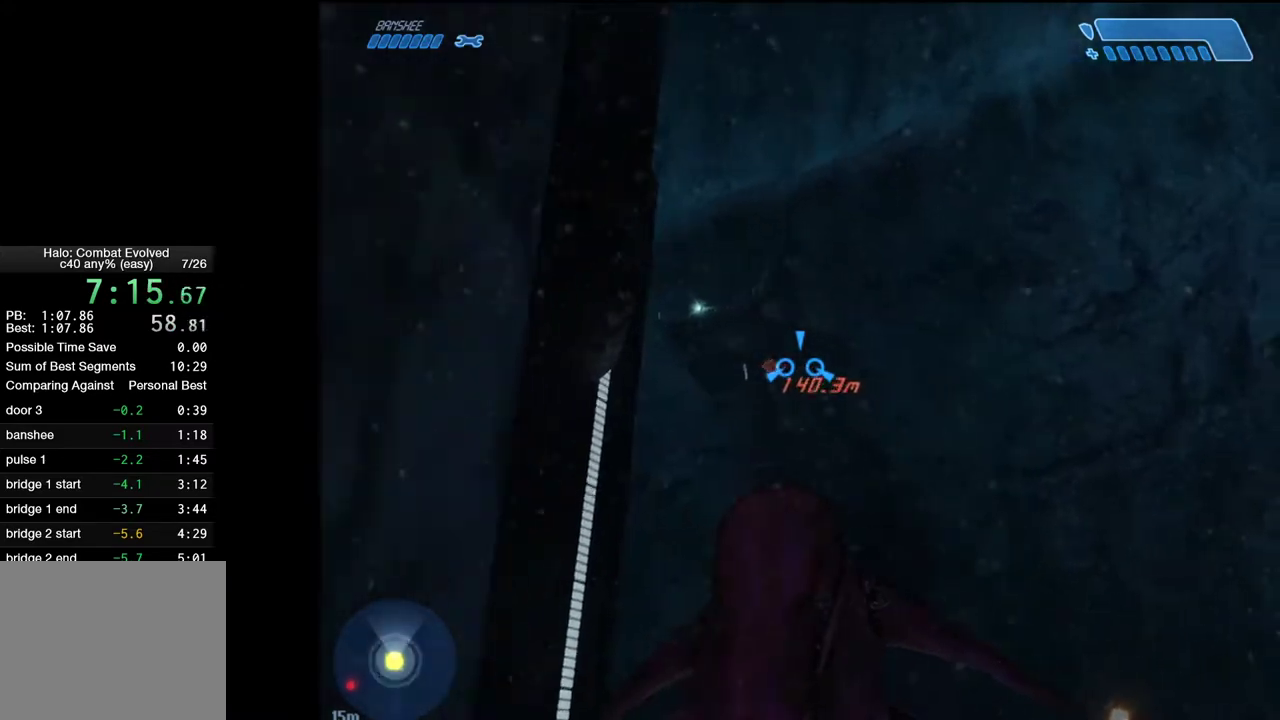
{"keys": ["w"], "mouse": [], "events": []}